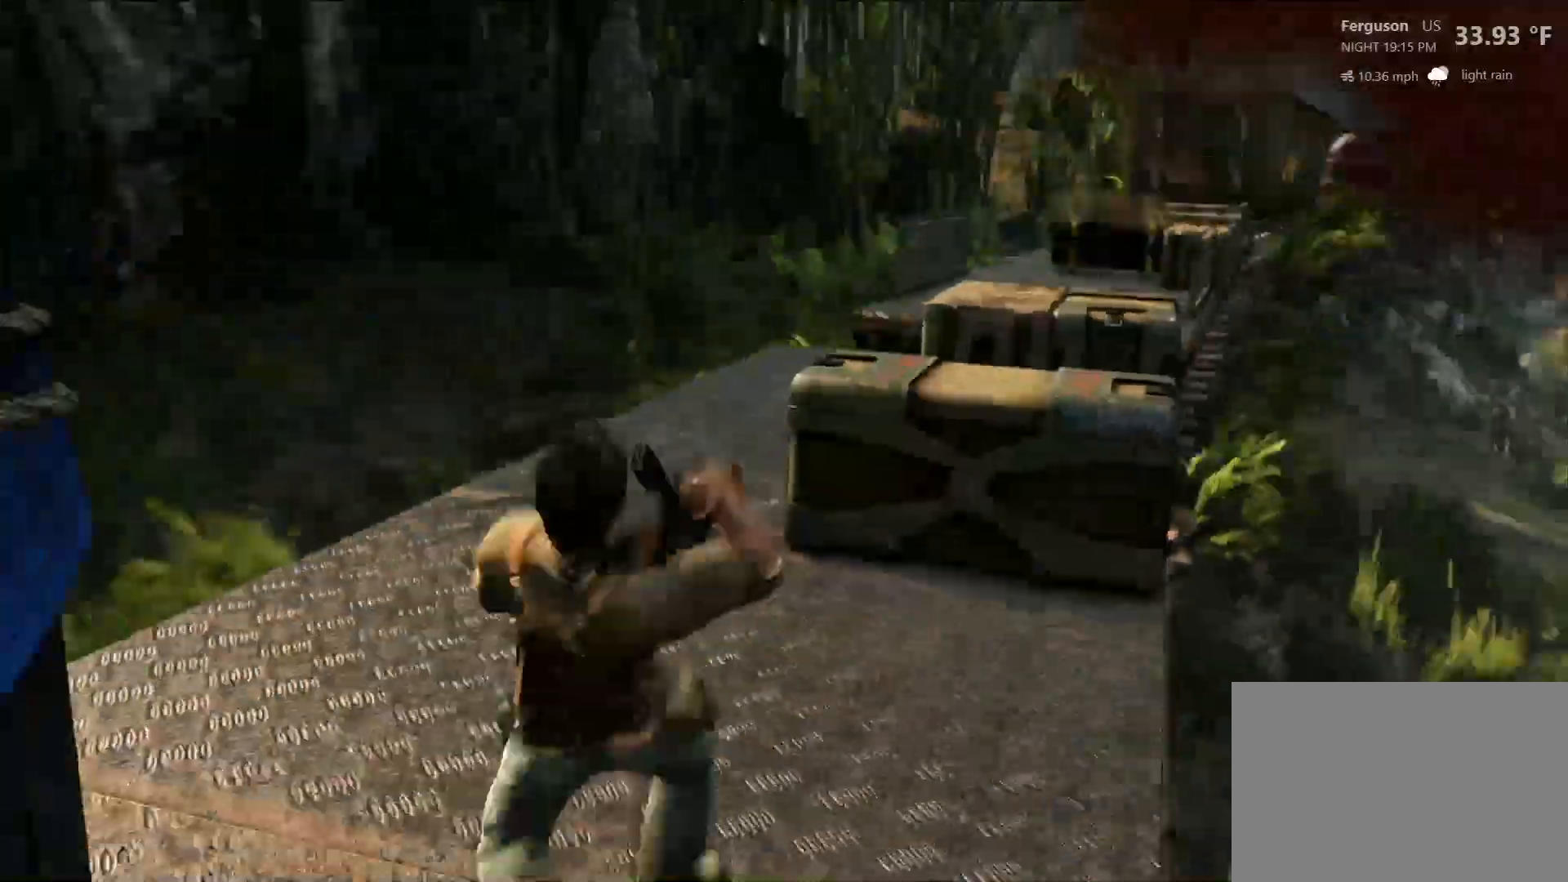
Gameplay with a controller (PlayStation layout); each line is a JSON object with the inputs held at the frame after it. "events" lists button and stick changes between this image and that frame as [ms after this image, input, new state], when the widget could be followed in between. Not read: R3.
{"buttons": [], "left_stick": "up", "right_stick": "center", "events": [[17, "right_stick", "right"], [183, "right_stick", "center"]]}
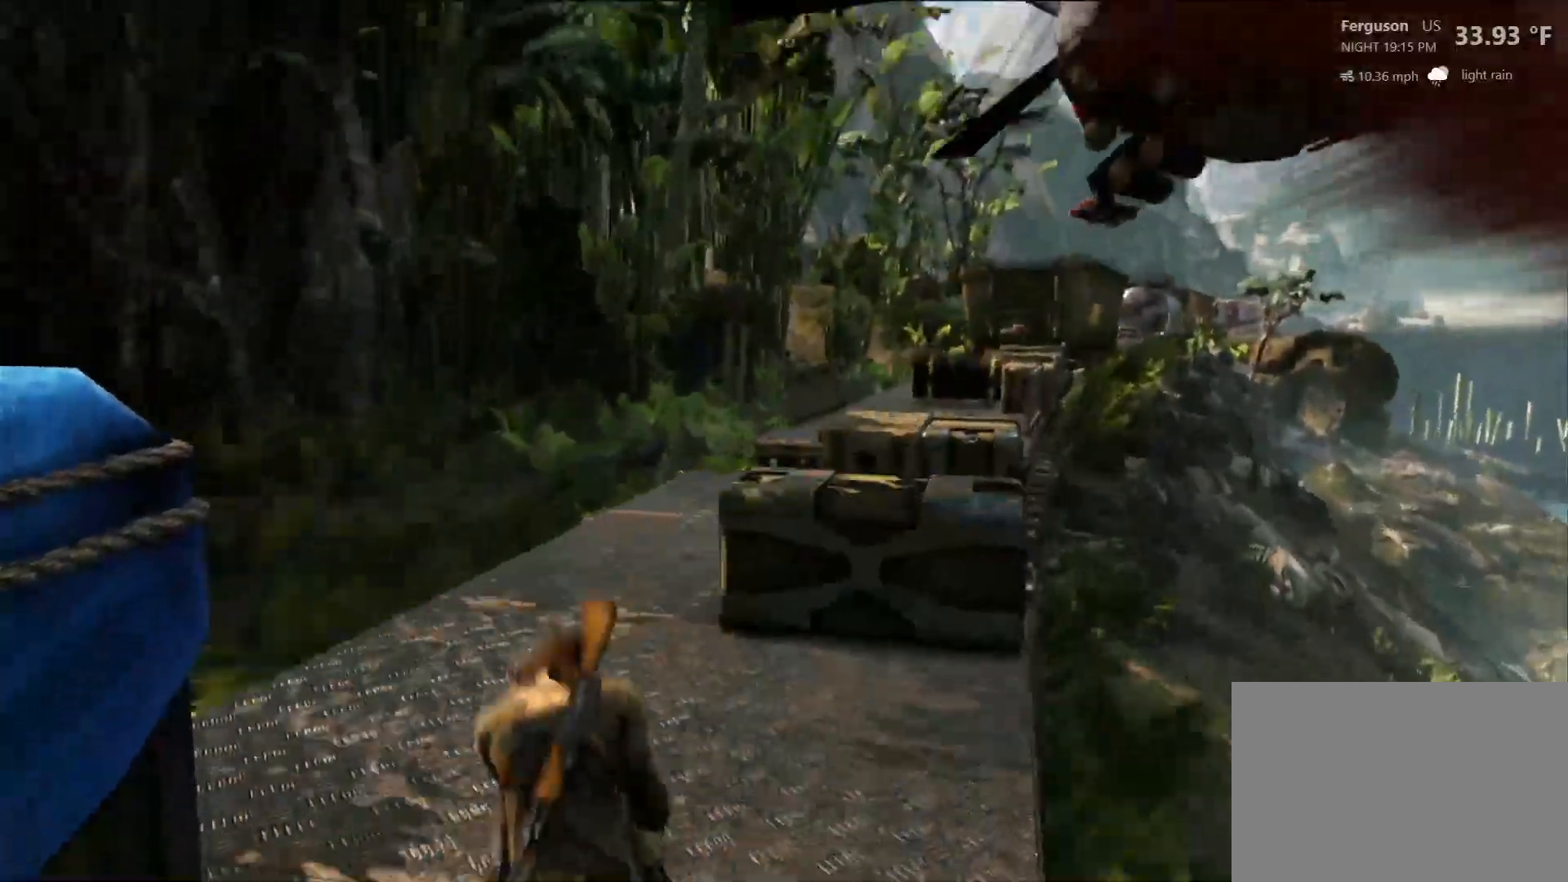
{"buttons": [], "left_stick": "up", "right_stick": "center", "events": [[183, "right_stick", "down-right"], [300, "right_stick", "center"]]}
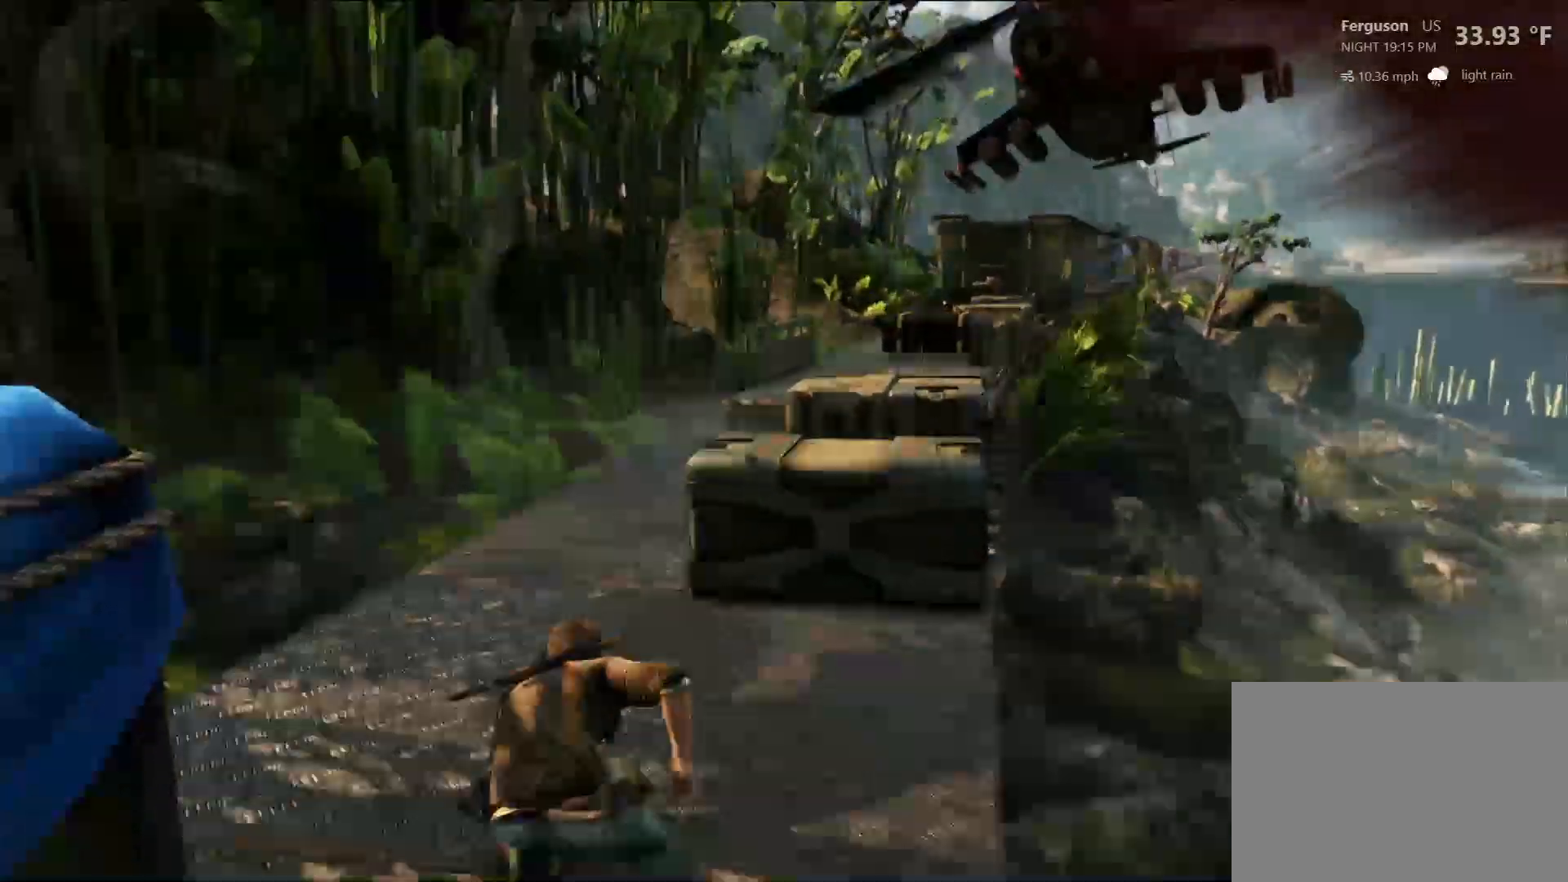
{"buttons": [], "left_stick": "up", "right_stick": "center", "events": [[17, "right_stick", "right"], [183, "right_stick", "center"]]}
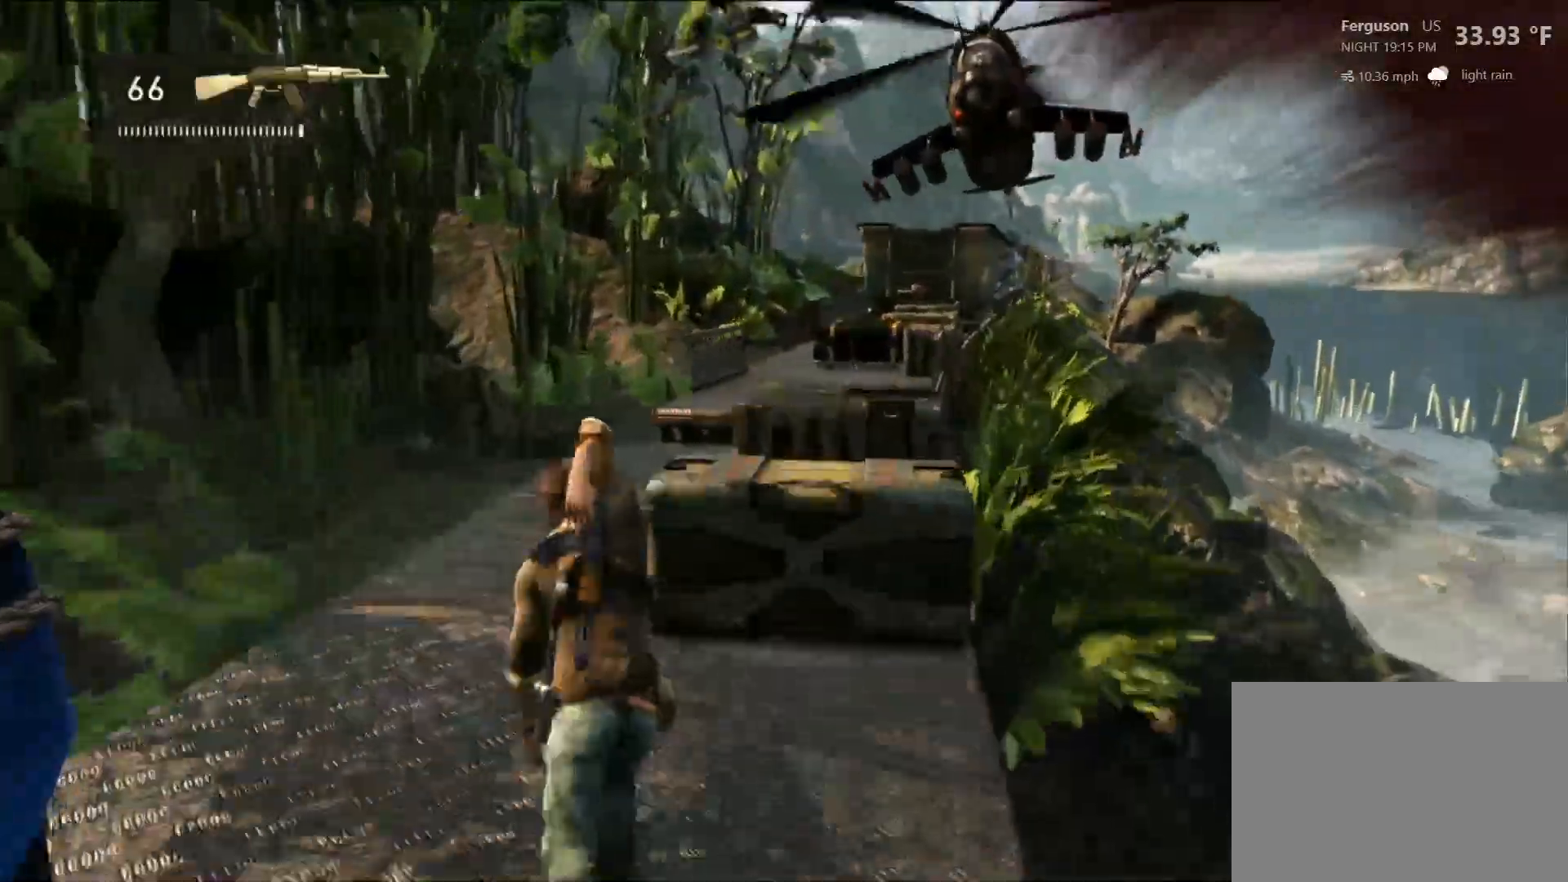
{"buttons": [], "left_stick": "up", "right_stick": "center", "events": [[50, "right_stick", "right"], [217, "right_stick", "center"], [317, "right_stick", "right"], [483, "right_stick", "center"]]}
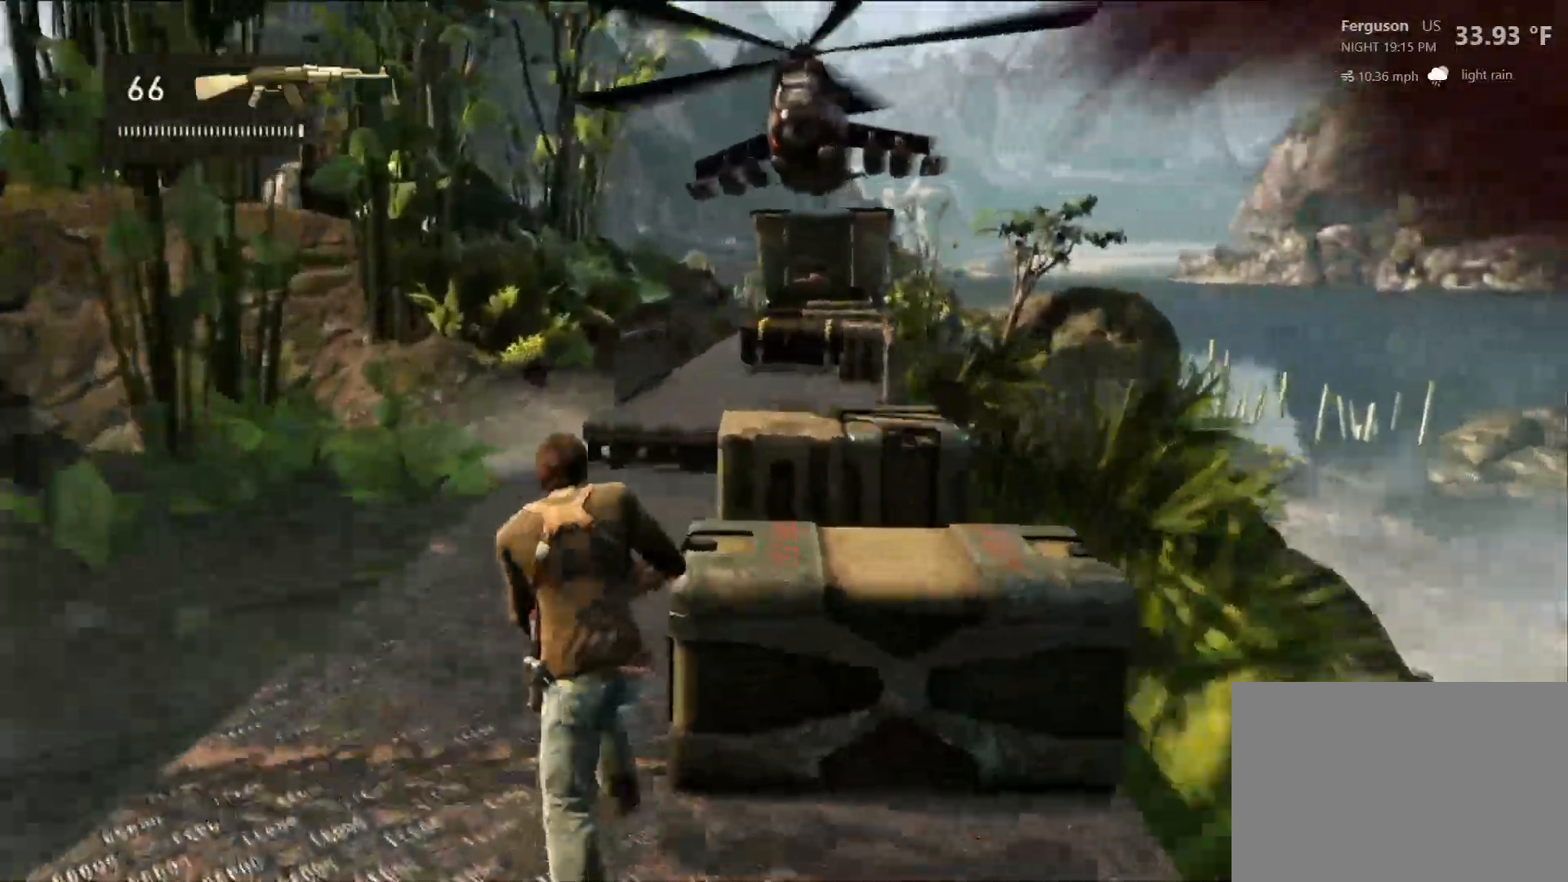
{"buttons": [], "left_stick": "up", "right_stick": "up-right", "events": [[133, "right_stick", "right"], [283, "right_stick", "center"], [417, "right_stick", "up-right"]]}
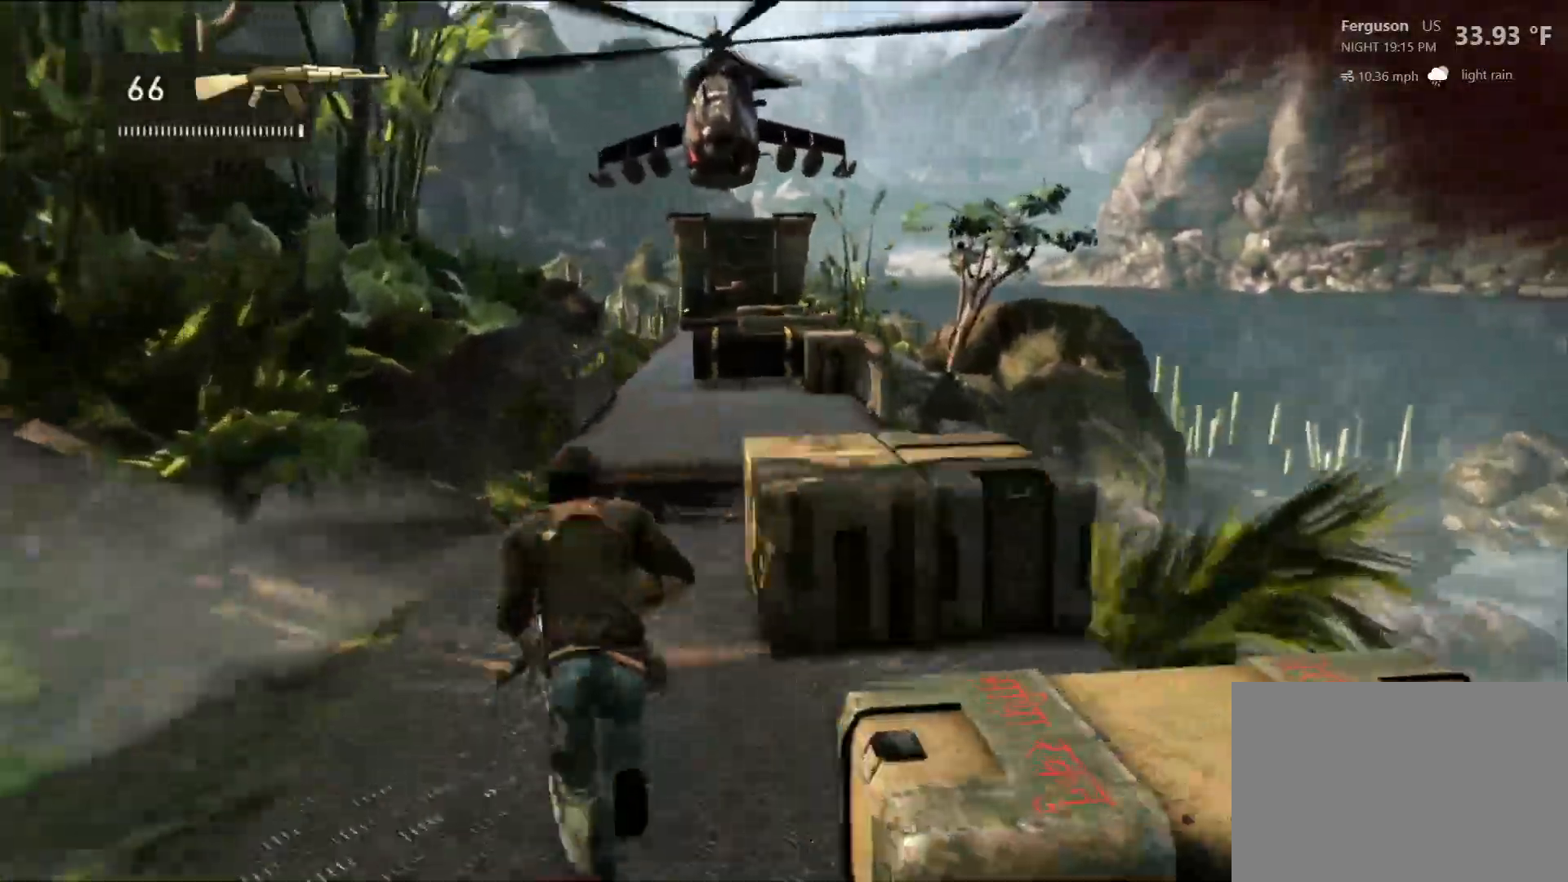
{"buttons": [], "left_stick": "up", "right_stick": "center"}
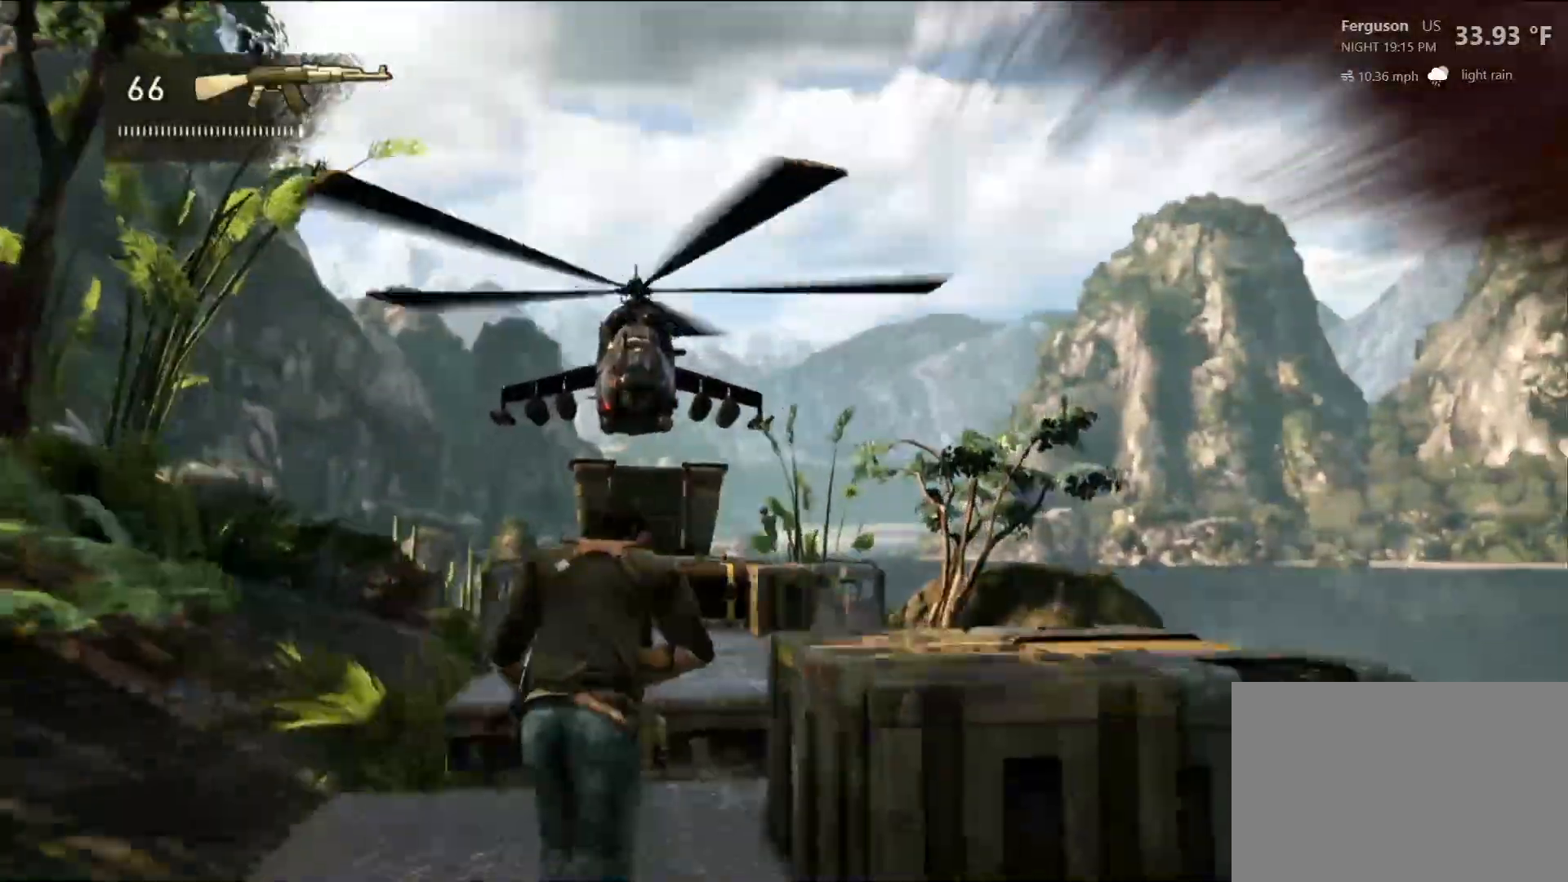
{"buttons": ["CROSS"], "left_stick": "up", "right_stick": "center", "events": [[483, "CROSS", "down"]]}
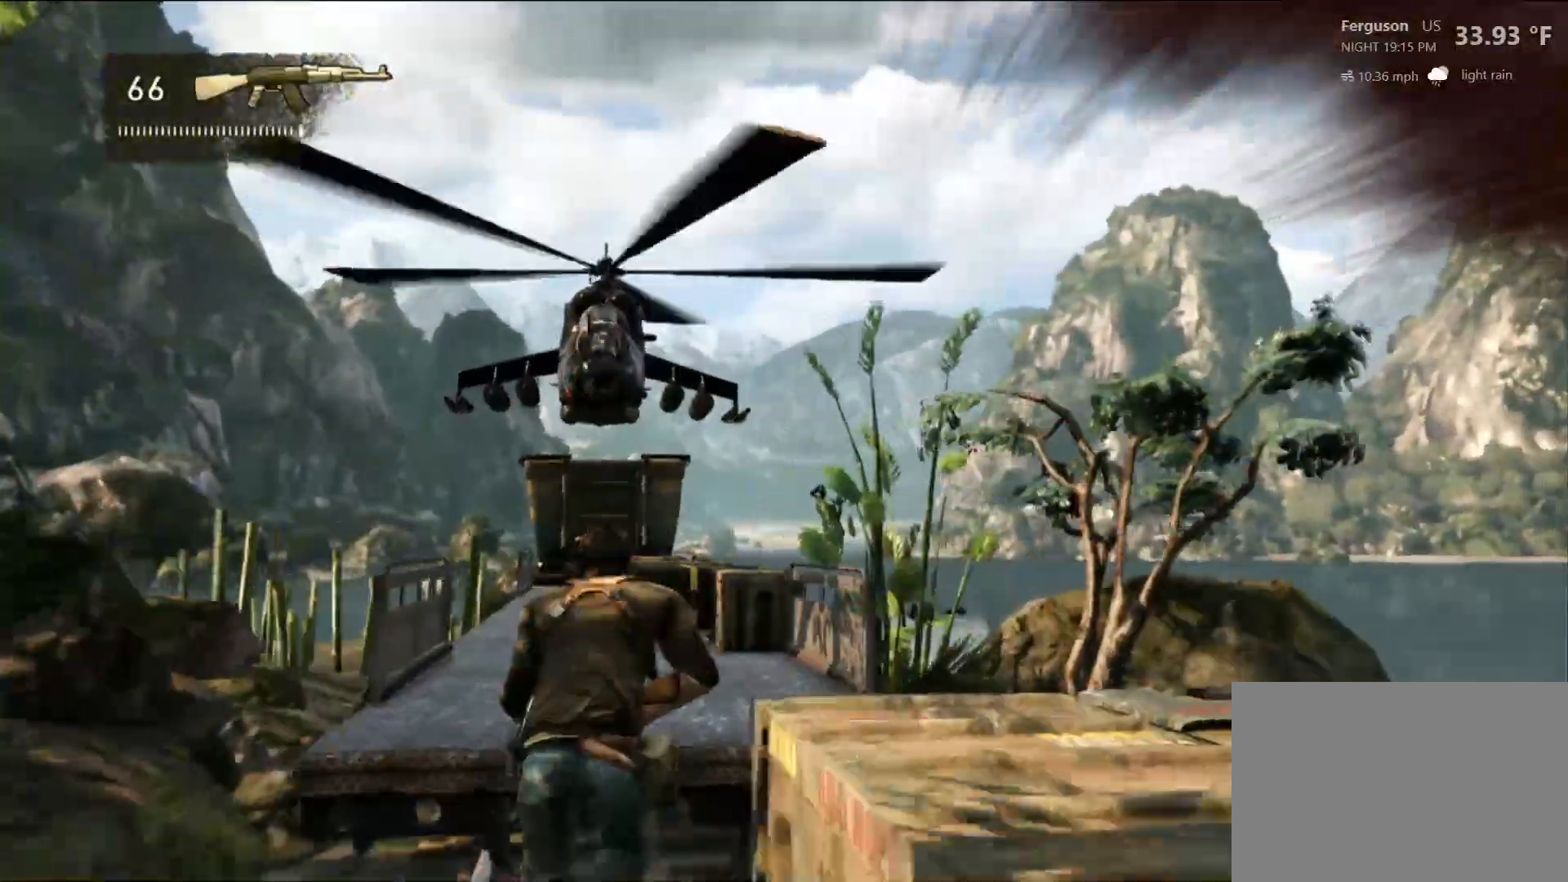
{"buttons": [], "left_stick": "up", "right_stick": "center", "events": [[133, "CROSS", "up"], [217, "CROSS", "down"], [433, "CROSS", "up"]]}
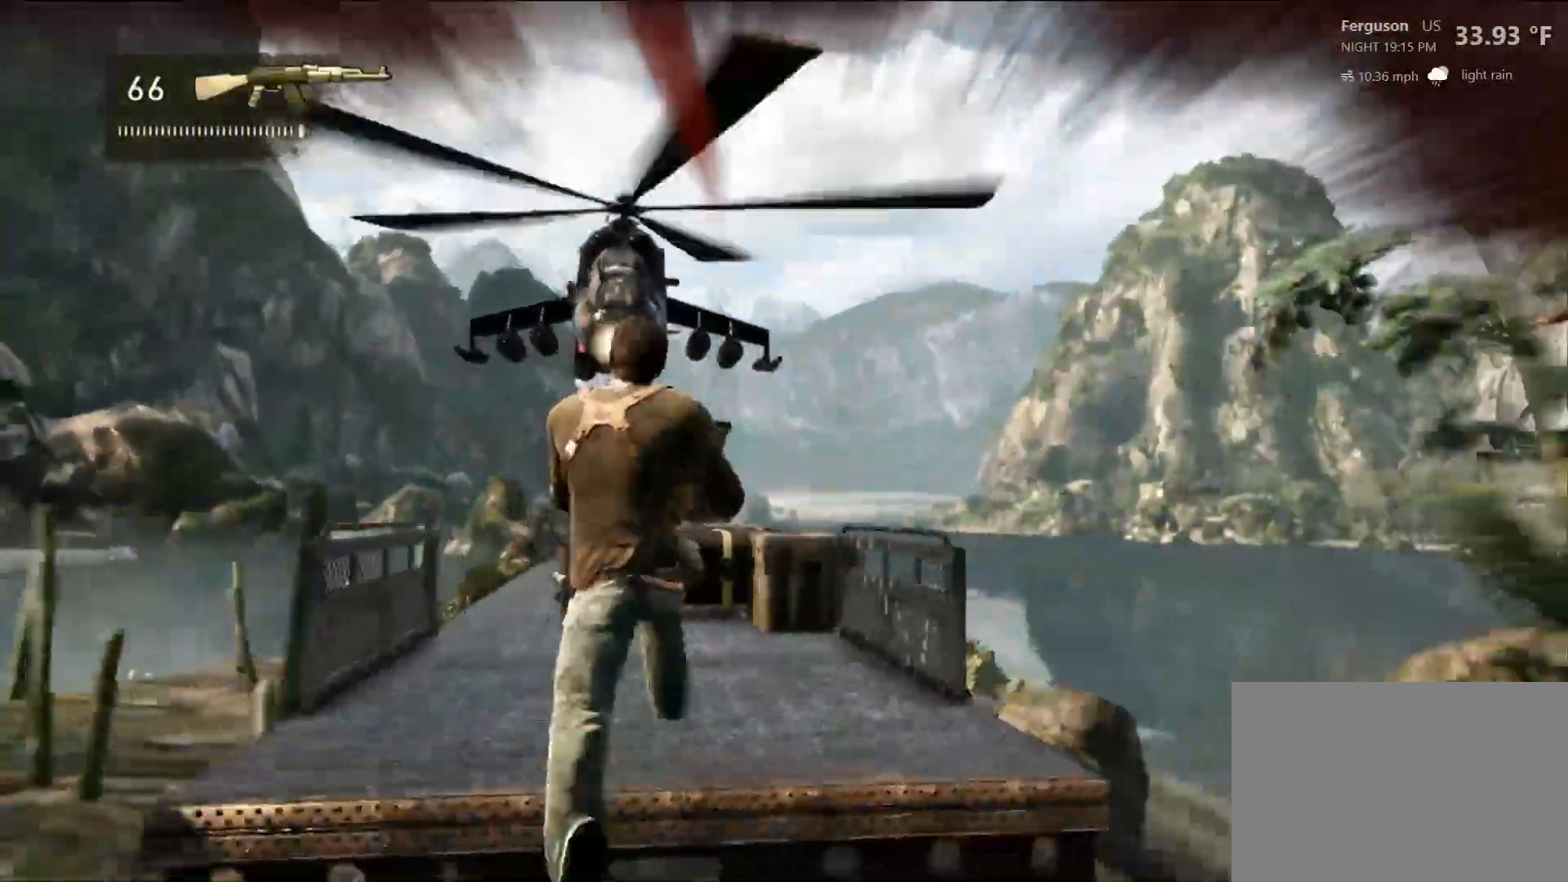
{"buttons": ["CIRCLE"], "left_stick": "up", "right_stick": "center", "events": [[117, "right_stick", "left"], [183, "right_stick", "center"], [333, "CIRCLE", "down"], [433, "CIRCLE", "up"], [483, "CIRCLE", "down"]]}
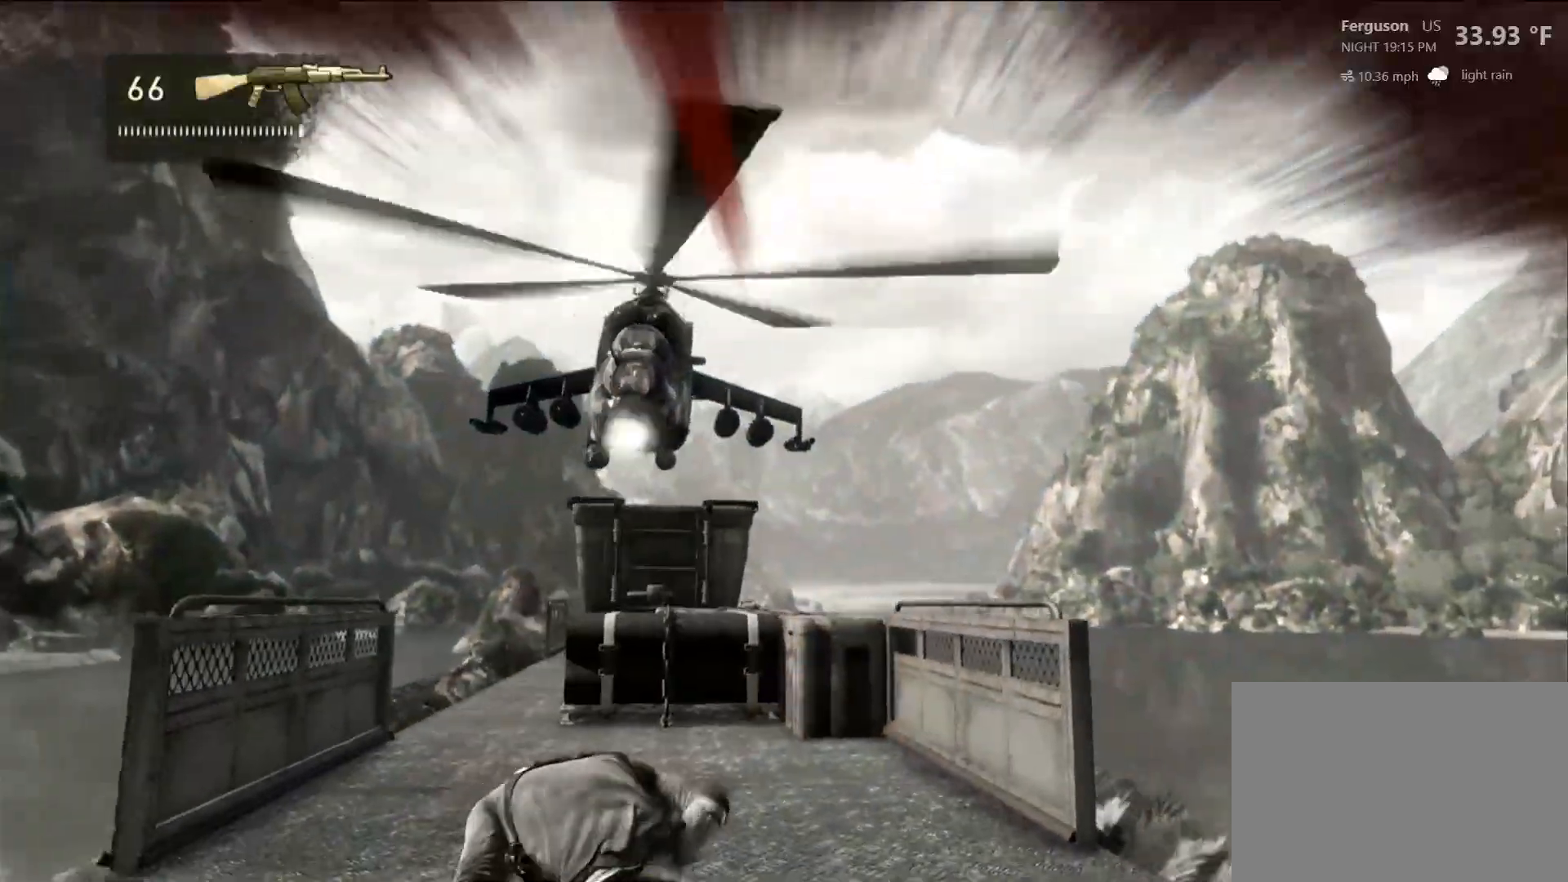
{"buttons": ["CIRCLE"], "left_stick": "up", "right_stick": "center"}
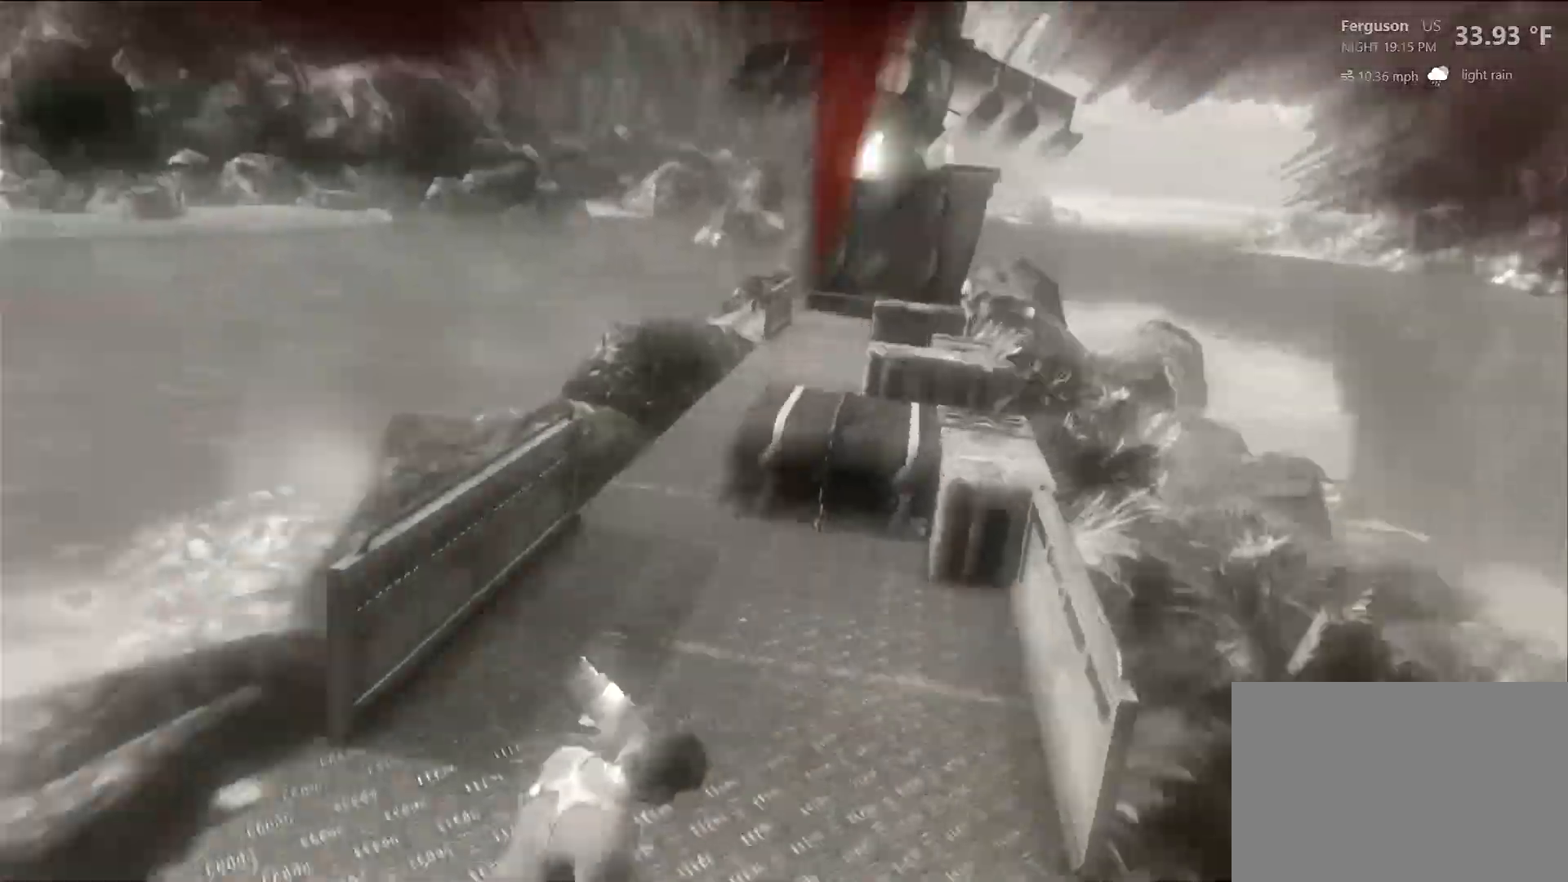
{"buttons": [], "left_stick": "center", "right_stick": "center", "events": [[117, "CIRCLE", "up"], [233, "left_stick", "center"]]}
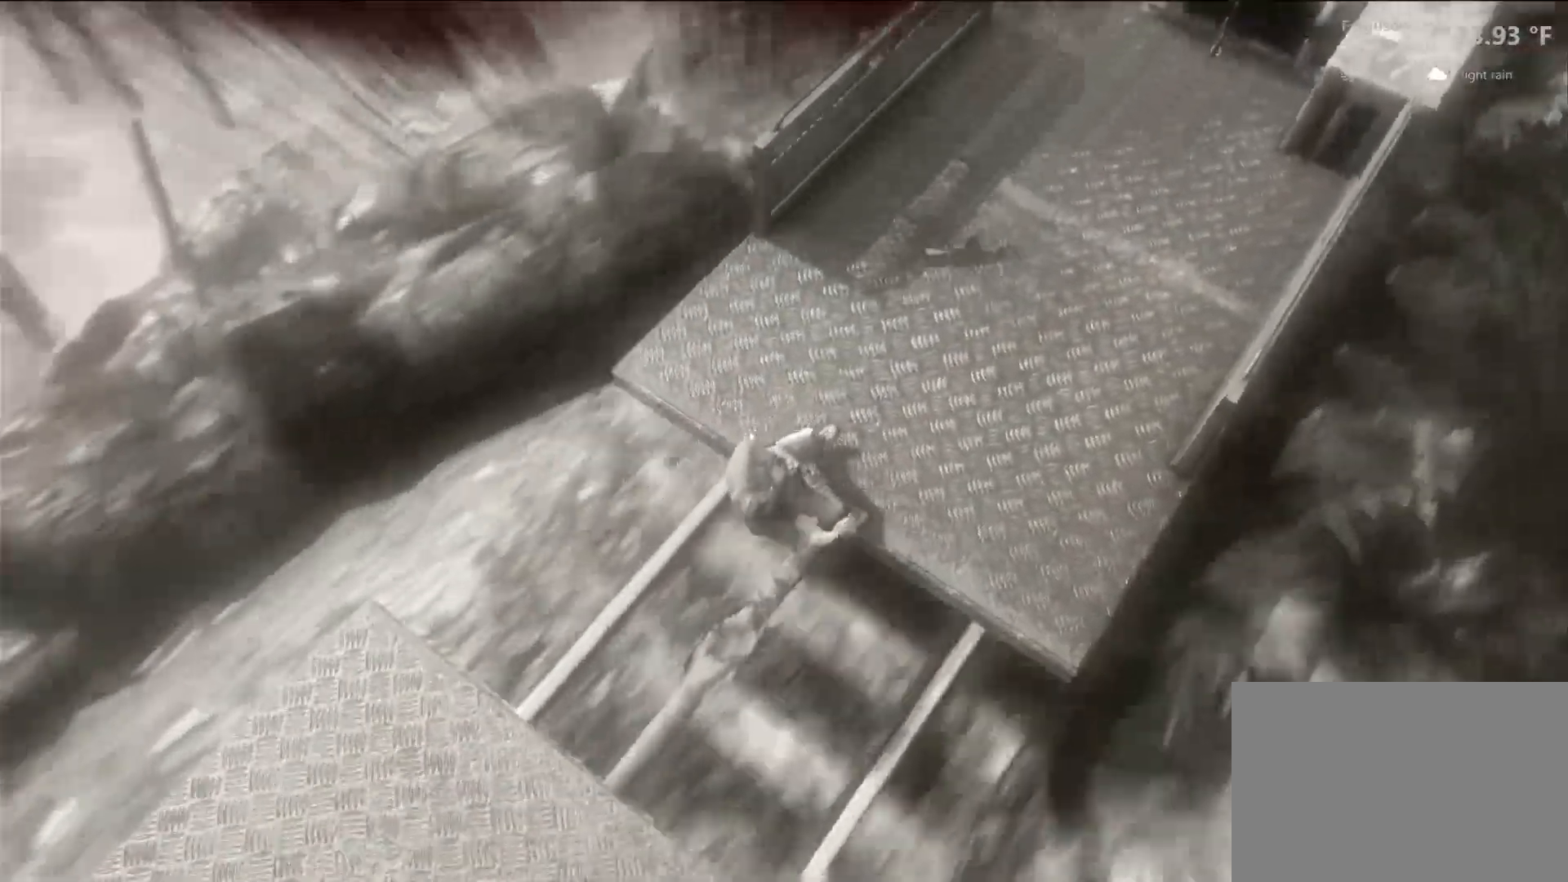
{"buttons": [], "left_stick": "center", "right_stick": "center", "events": []}
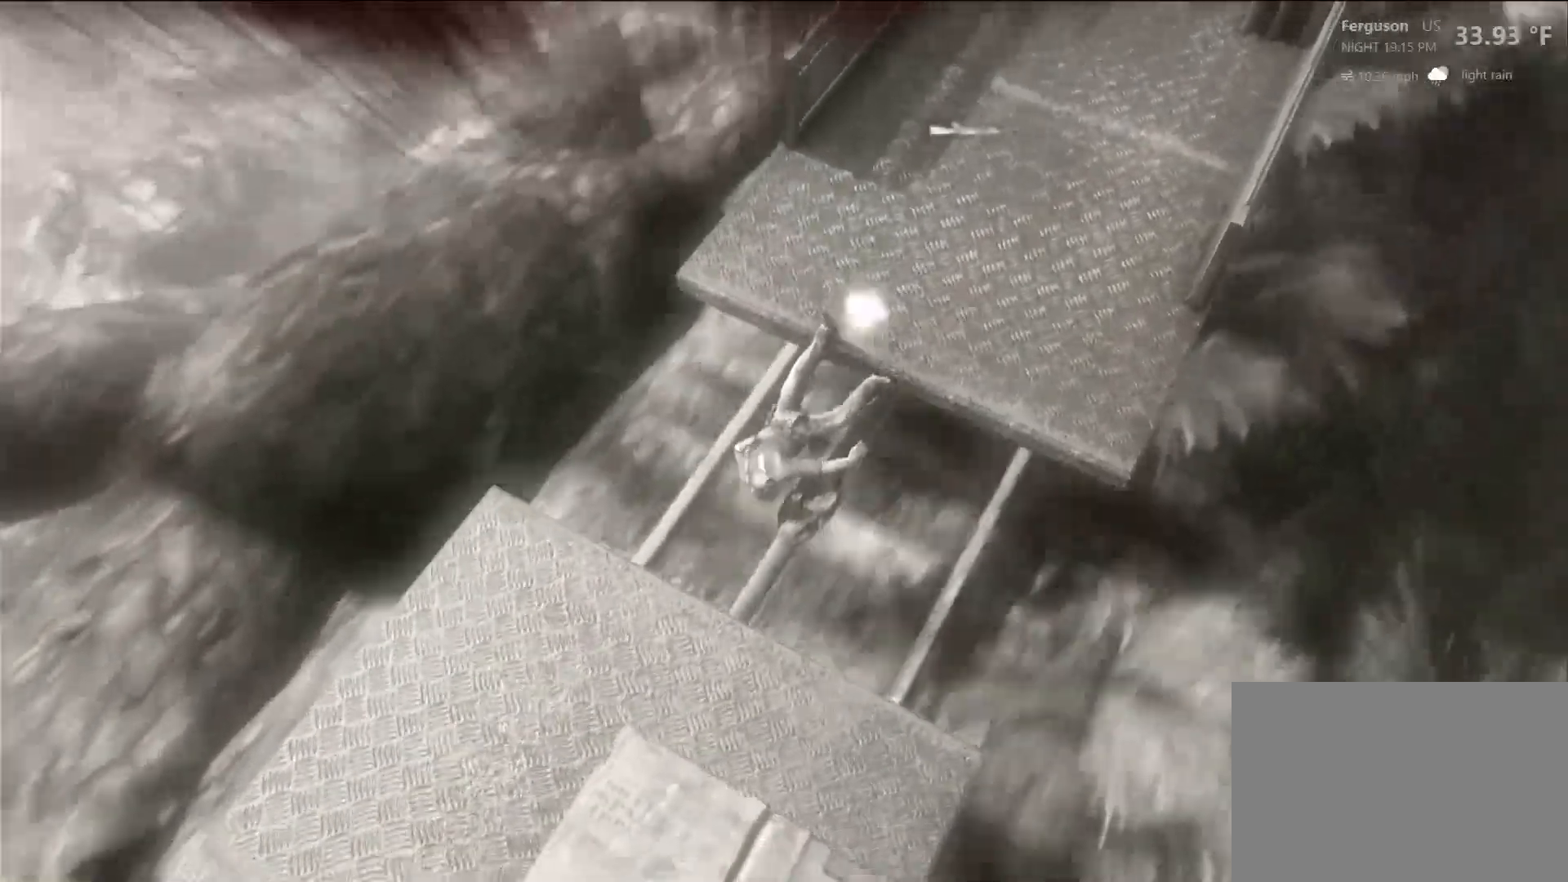
{"buttons": [], "left_stick": "center", "right_stick": "center", "events": [[117, "right_stick", "up-right"], [250, "right_stick", "center"]]}
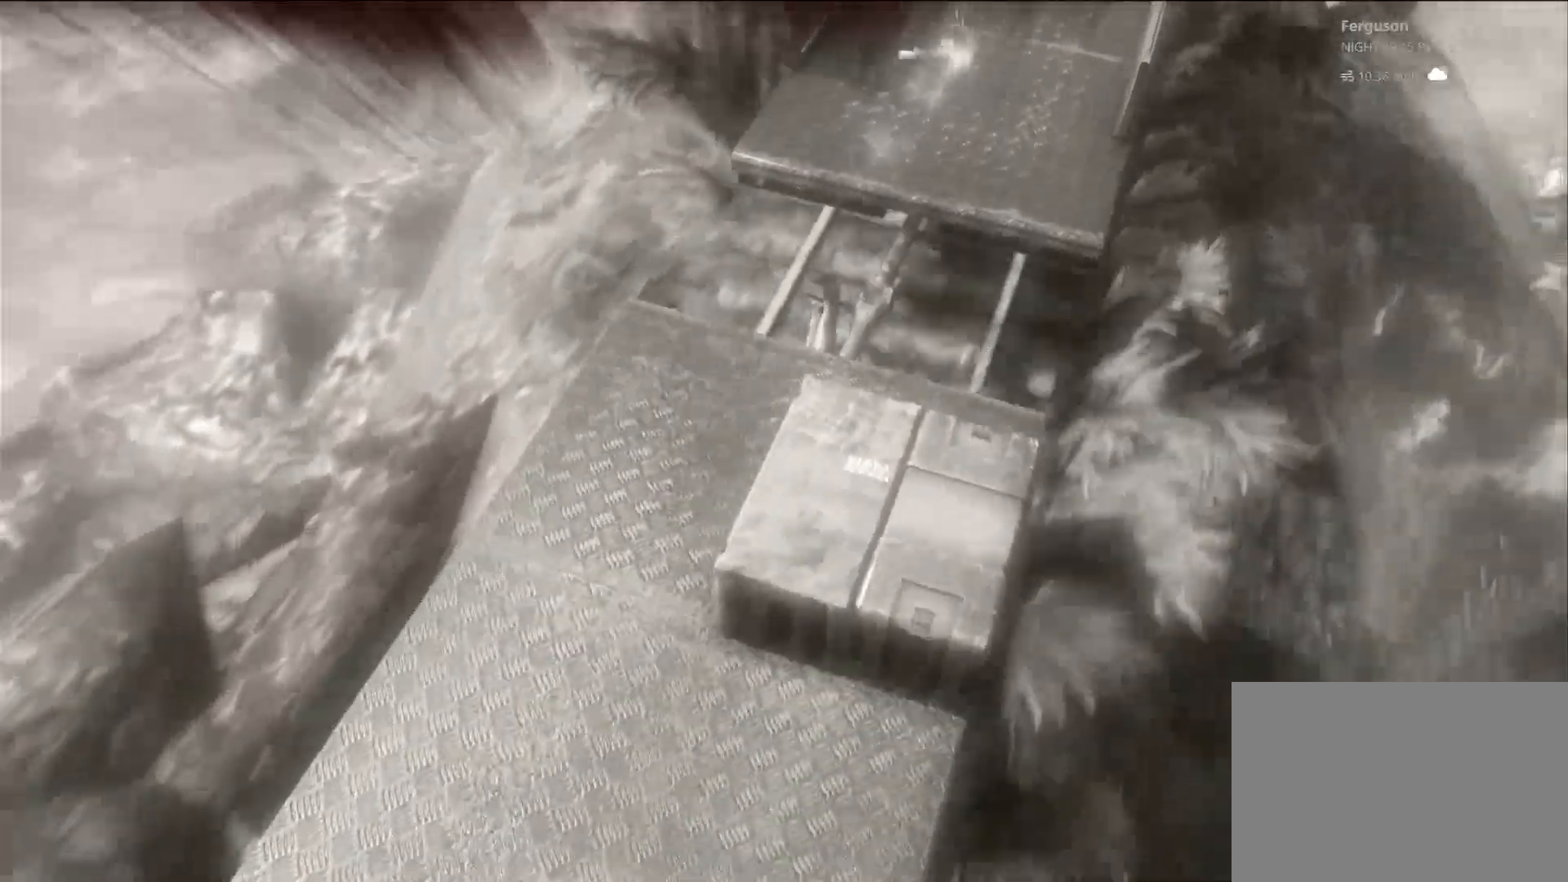
{"buttons": [], "left_stick": "center", "right_stick": "center", "events": [[233, "right_stick", "up"], [433, "right_stick", "center"]]}
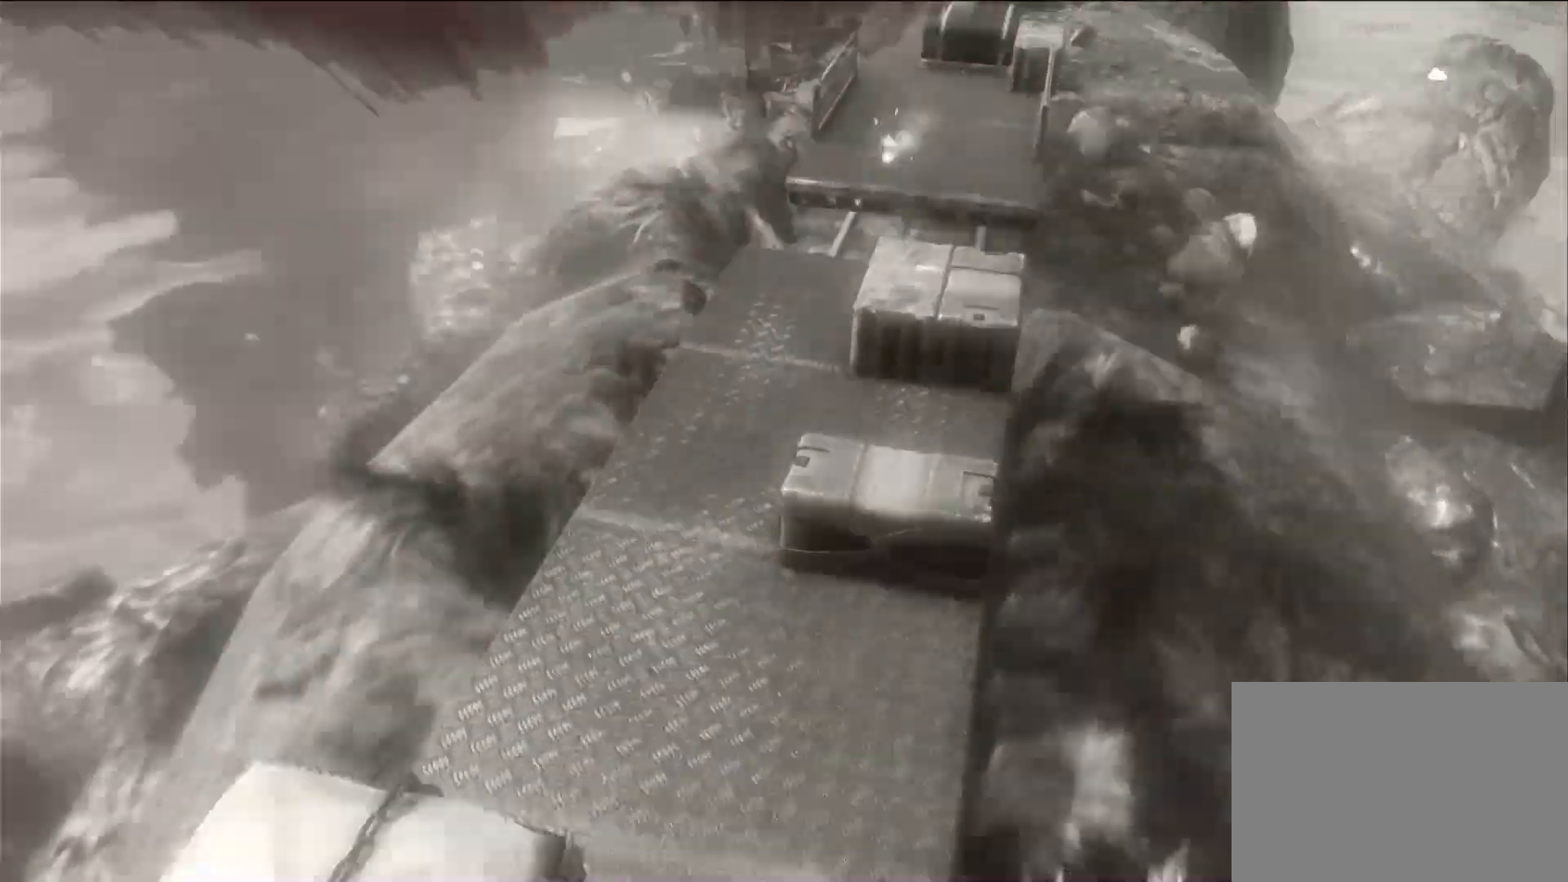
{"buttons": [], "left_stick": "up", "right_stick": "center", "events": [[300, "left_stick", "up"]]}
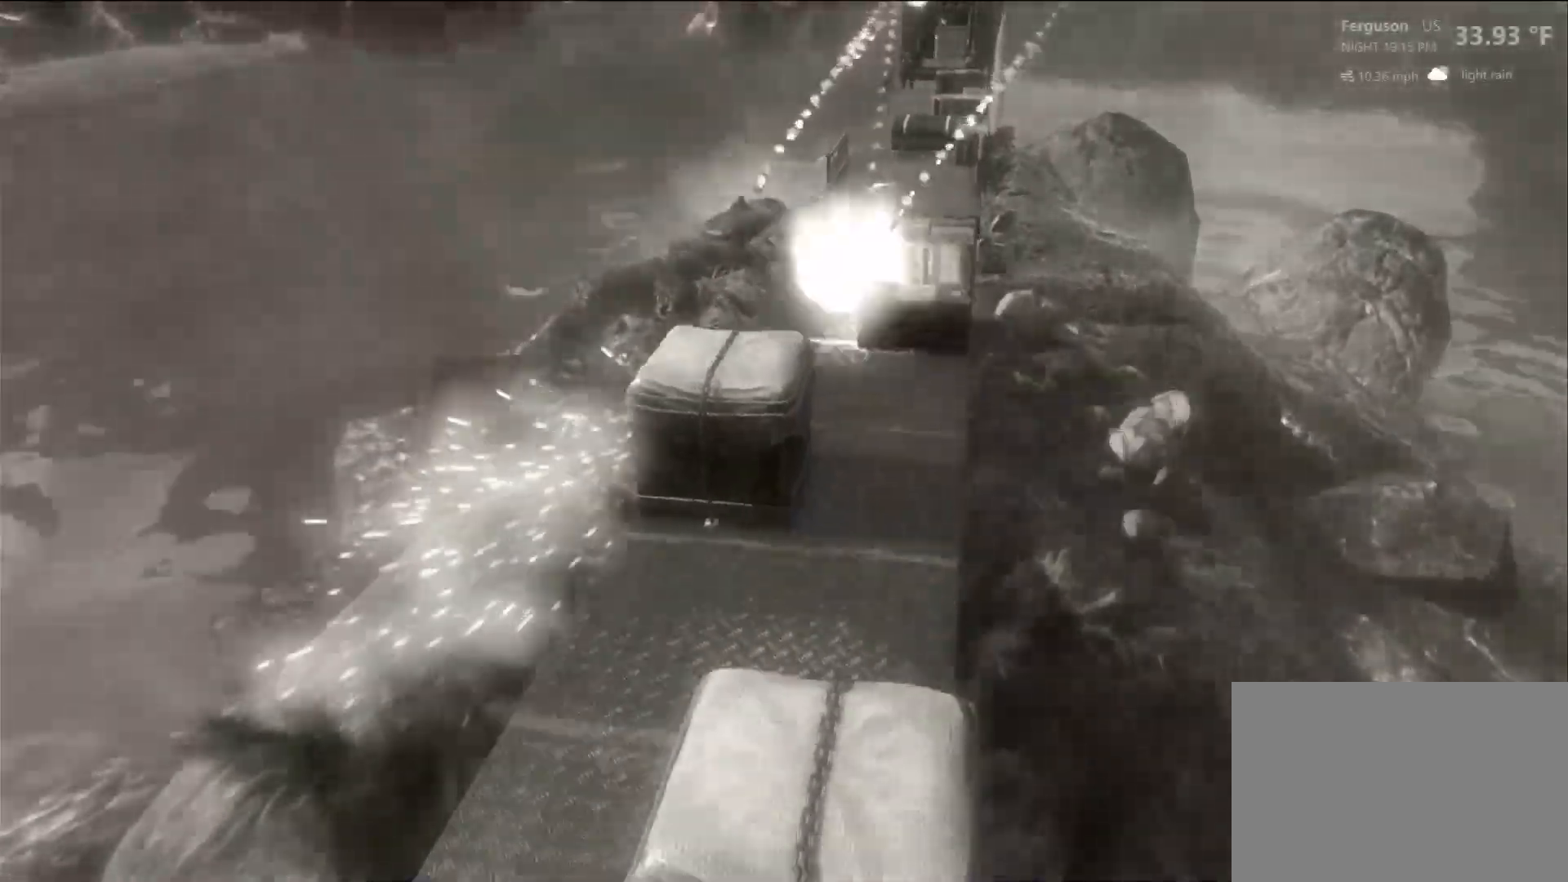
{"buttons": [], "left_stick": "up", "right_stick": "center", "events": []}
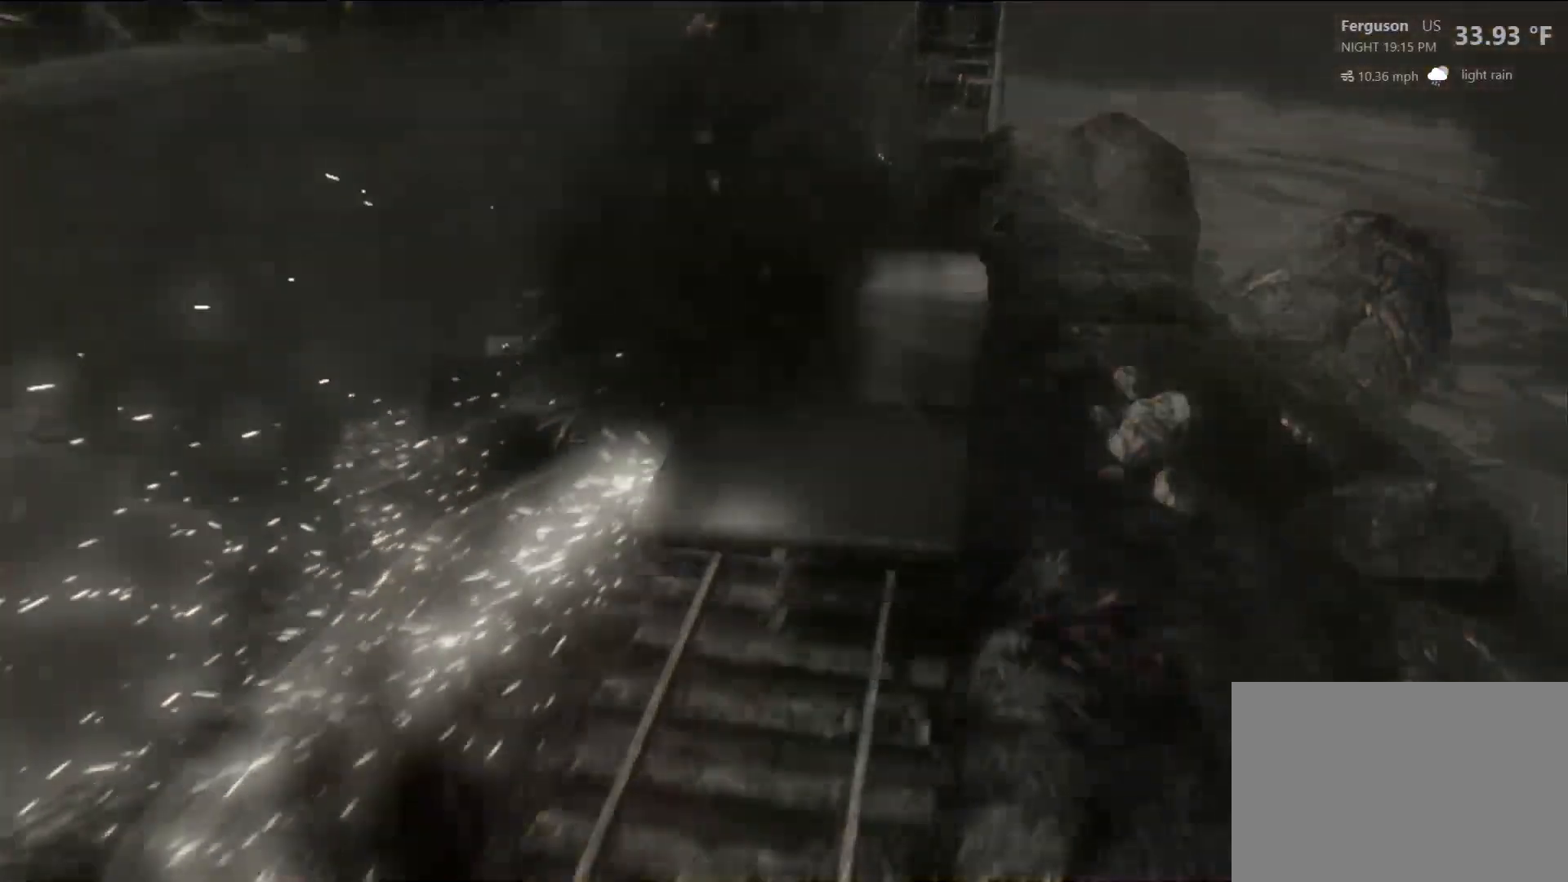
{"buttons": [], "left_stick": "center", "right_stick": "center", "events": [[117, "left_stick", "center"]]}
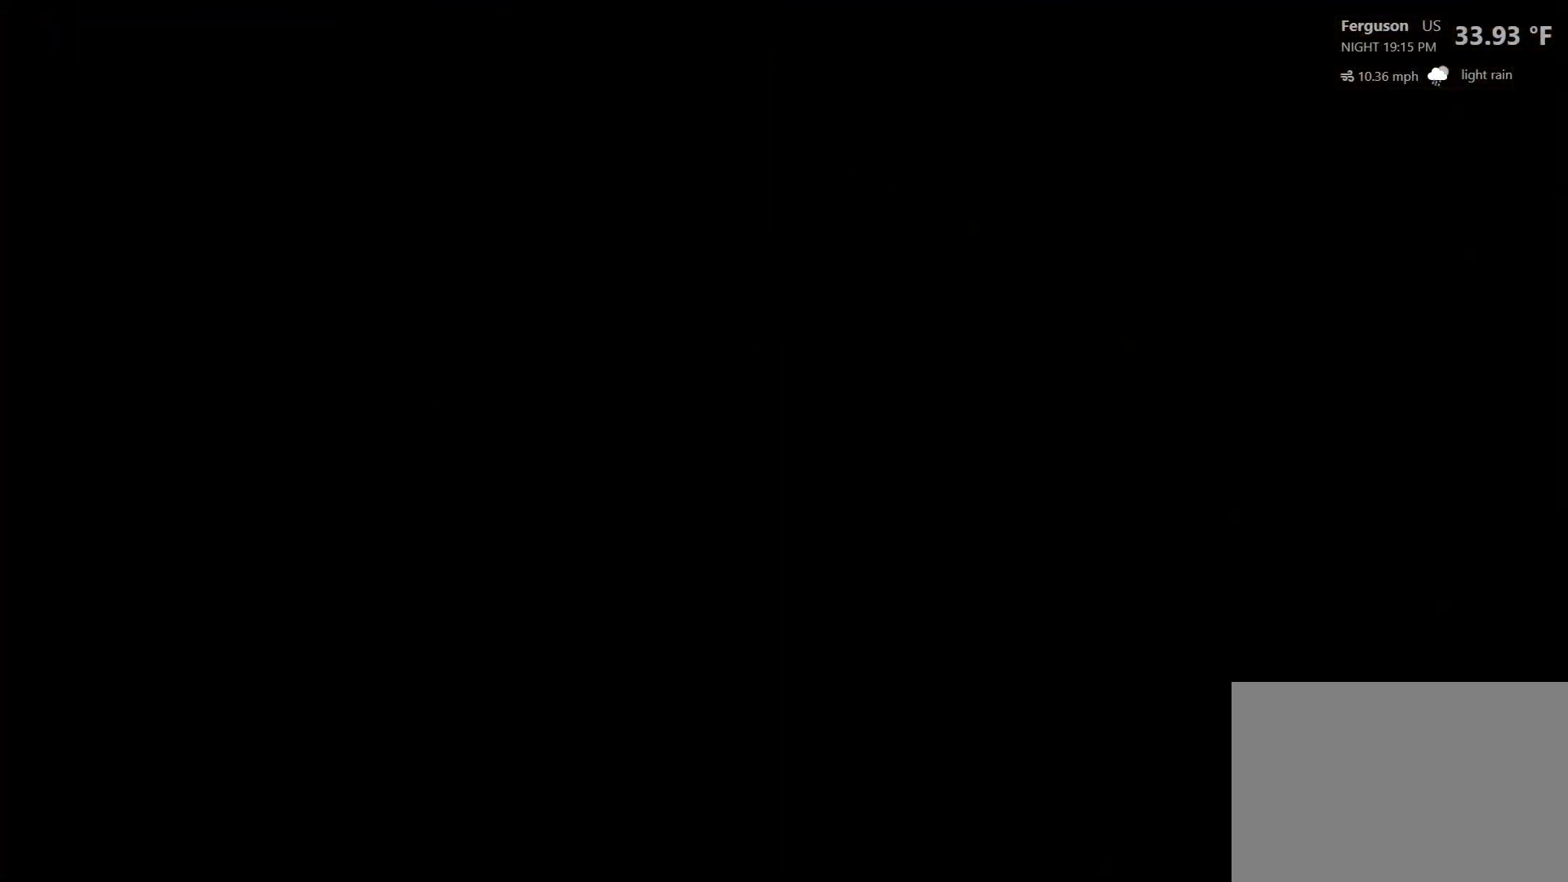
{"buttons": [], "left_stick": "up-left", "right_stick": "center", "events": [[267, "left_stick", "up-left"]]}